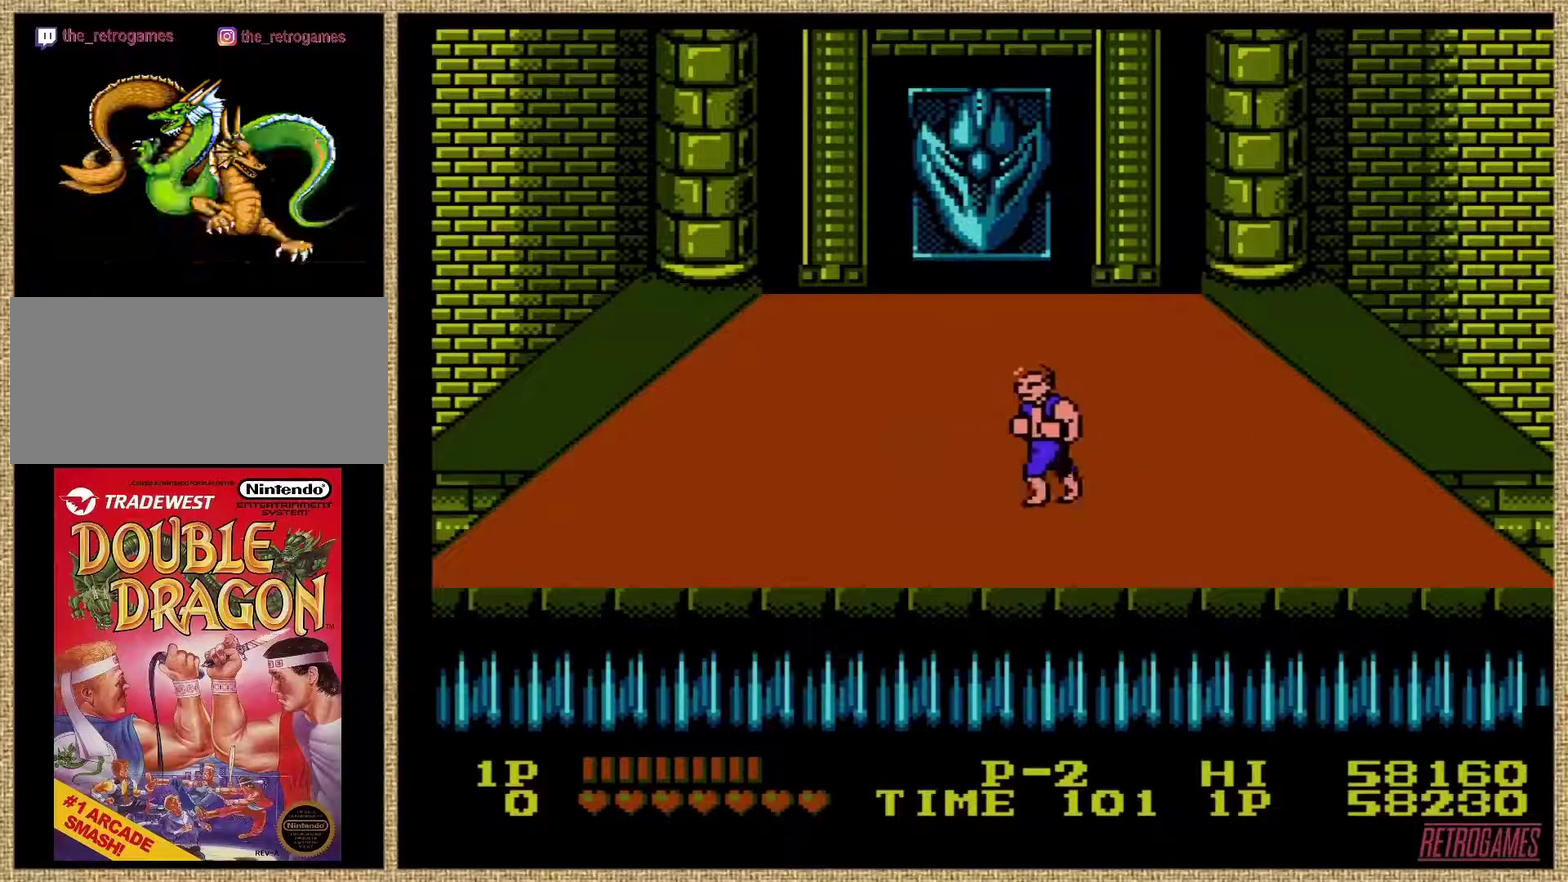
Gameplay with a controller (Nintendo layout); each line is a JSON object with the inputs held at the frame after it. "events" lists button and stick changes between this image and that frame as [ms after this image, input, new state], when the widget could be followed in between. Not read: DPAD_DOWN DPAD_LEFT L3 R3.
{"buttons": ["B"], "events": [[16, "B", "down"], [67, "B", "up"], [101, "B", "down"], [185, "B", "up"], [236, "B", "down"], [269, "B", "up"], [354, "B", "down"]]}
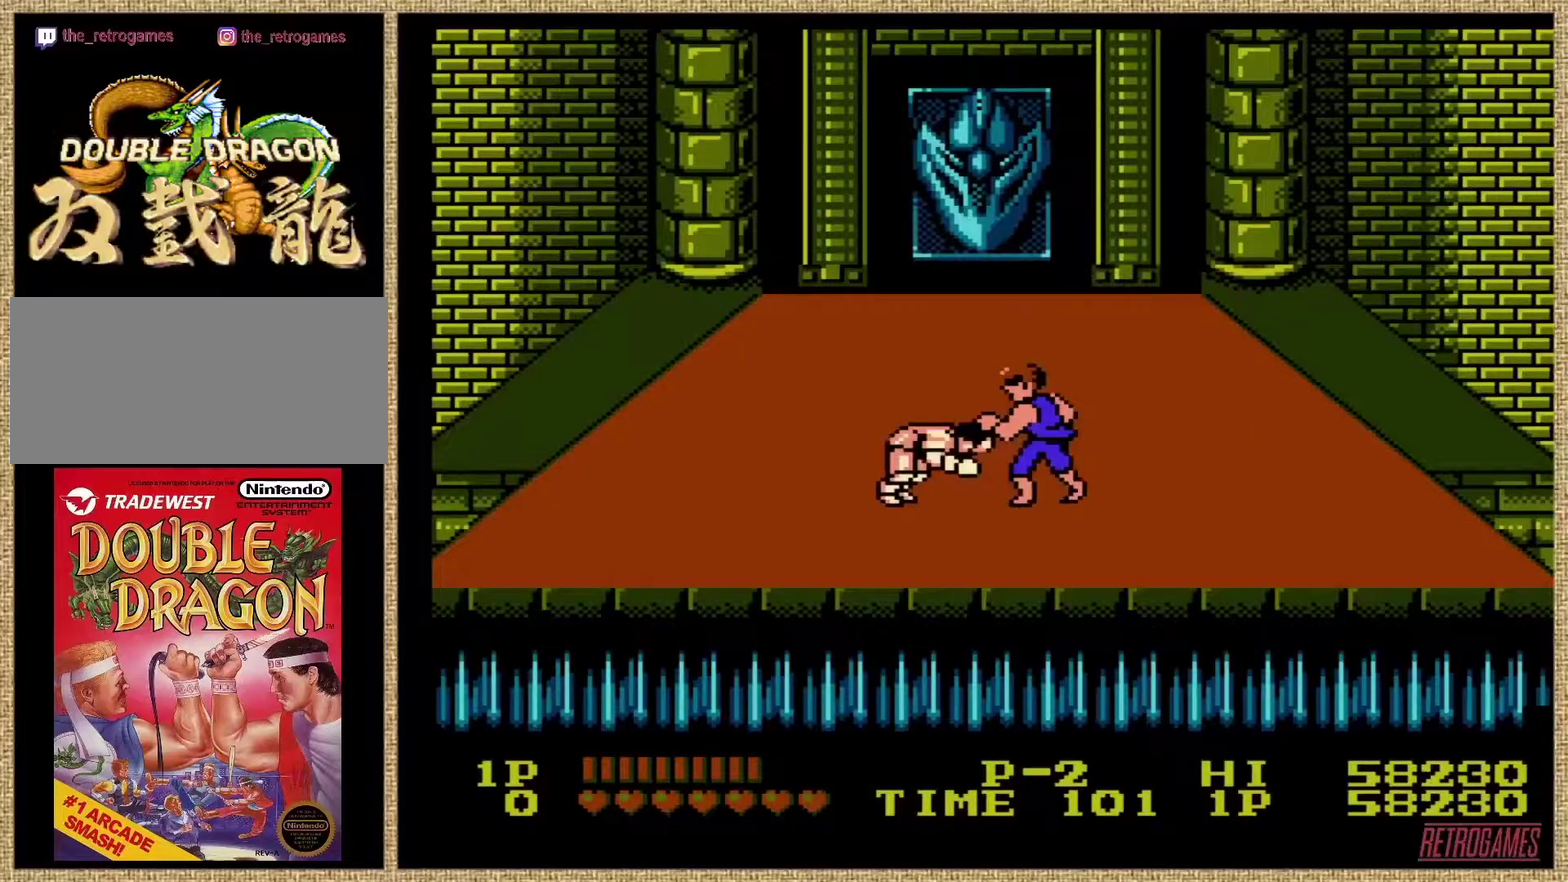
{"buttons": [], "events": [[135, "B", "up"], [388, "B", "down"], [473, "B", "up"]]}
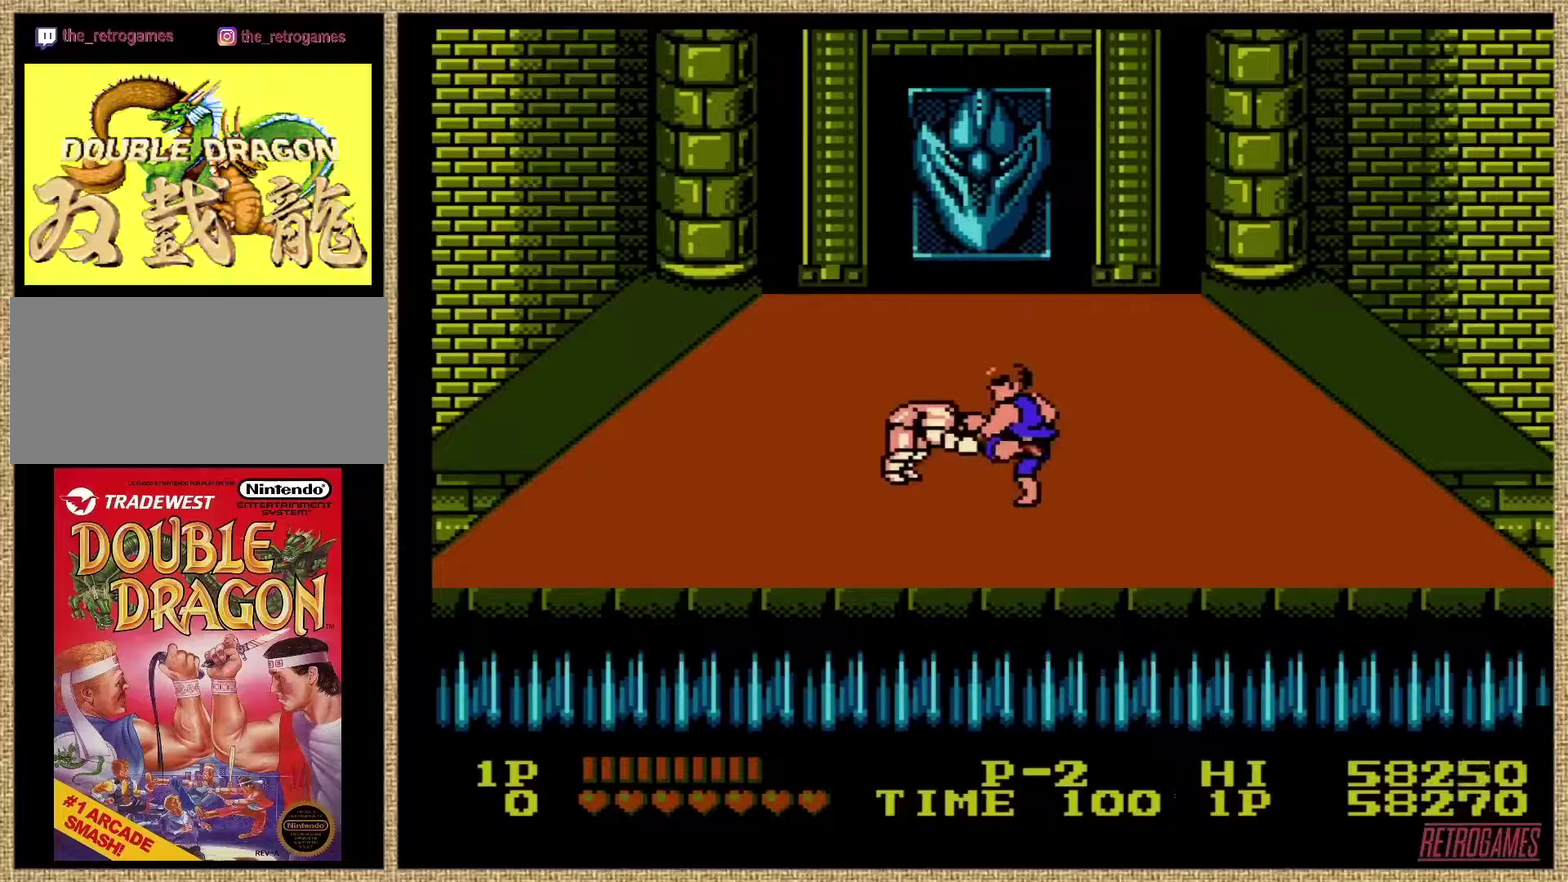
{"buttons": ["B"], "events": [[51, "B", "down"], [118, "B", "up"], [169, "B", "down"], [220, "B", "up"], [304, "B", "down"], [388, "B", "up"], [473, "B", "down"]]}
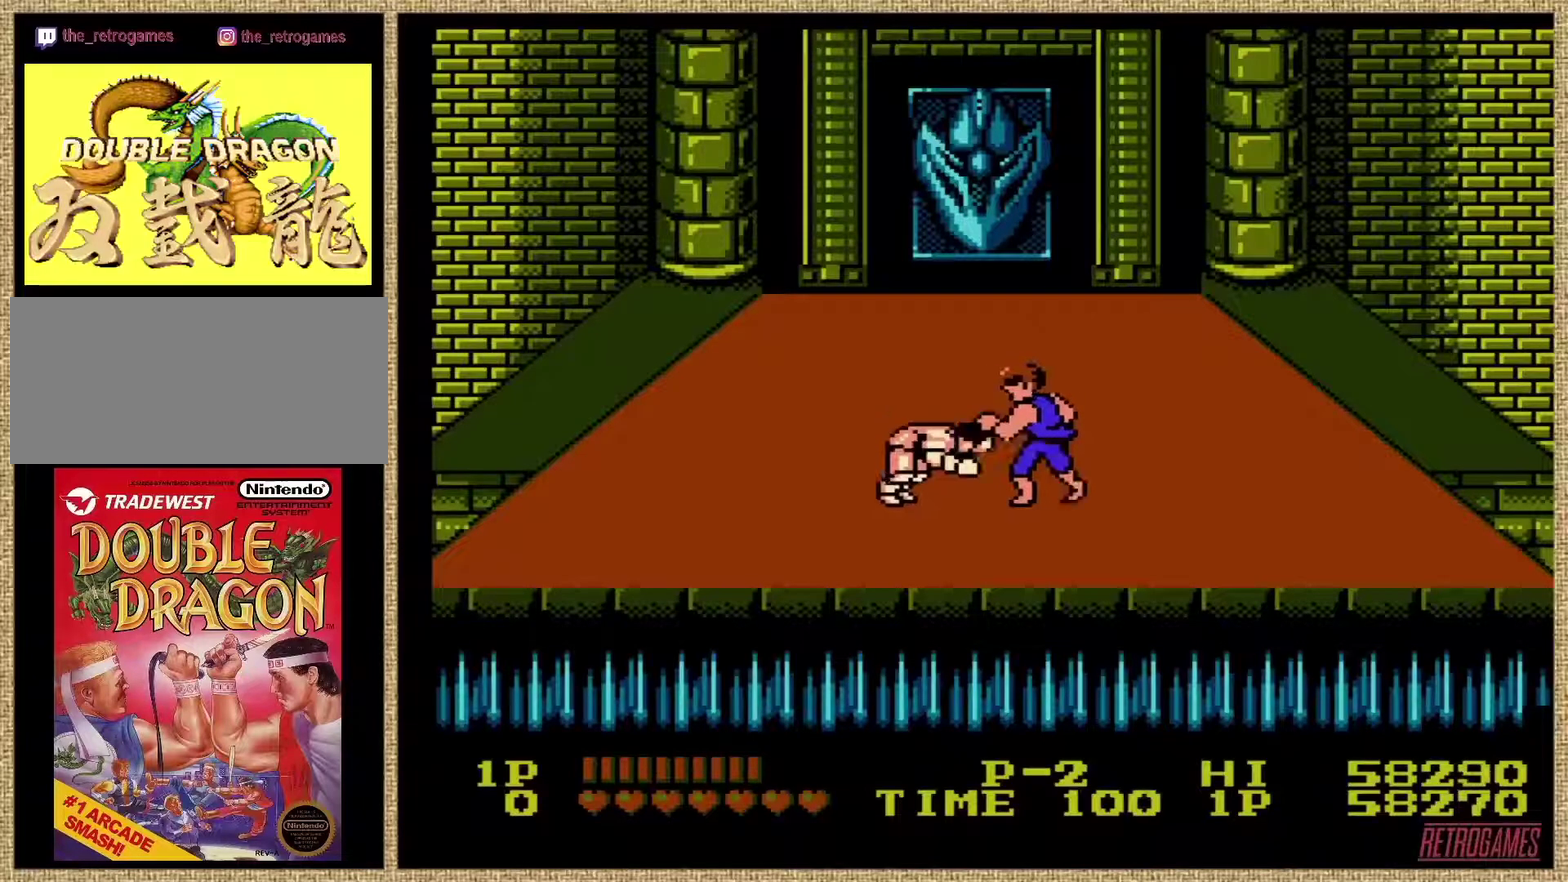
{"buttons": ["B"], "events": [[51, "B", "up"], [102, "B", "down"], [186, "B", "up"], [270, "B", "down"], [354, "B", "up"], [439, "B", "down"]]}
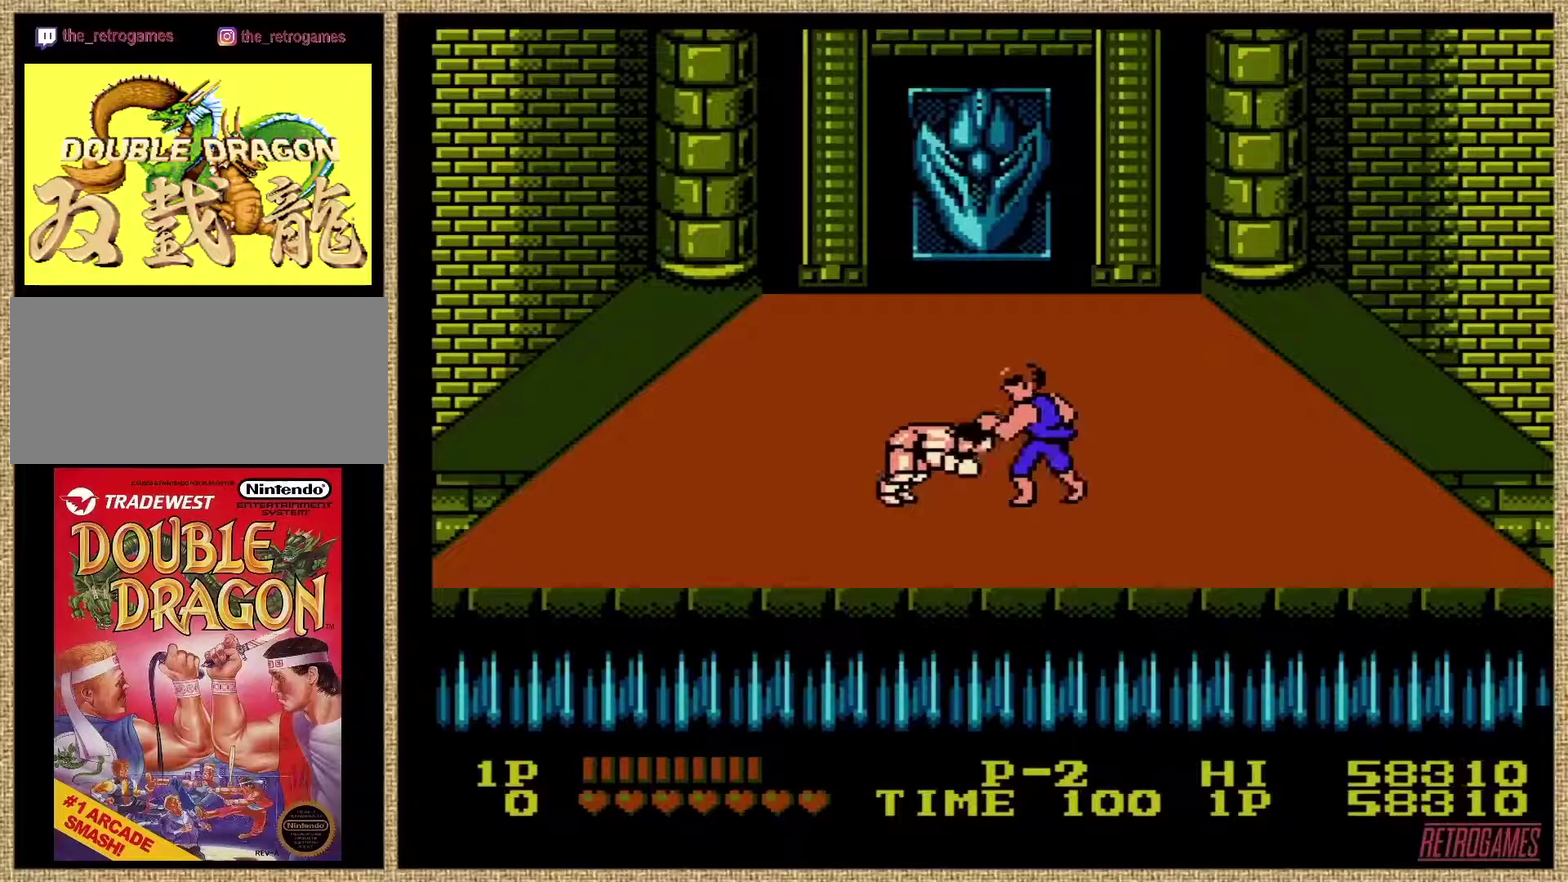
{"buttons": [], "events": [[17, "B", "up"], [85, "B", "down"], [219, "B", "up"], [270, "B", "down"], [388, "B", "up"]]}